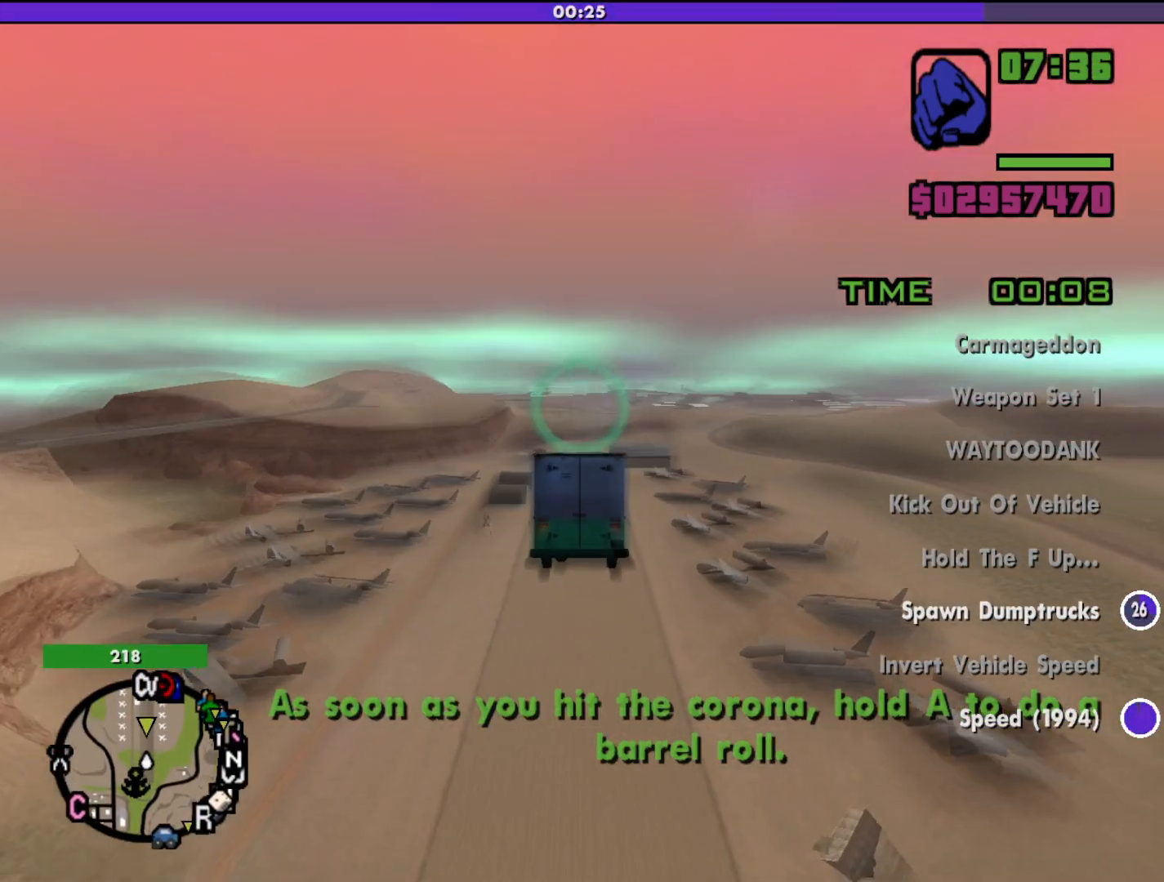
Gameplay with keyboard and mouse; each line is a JSON object with the keys and mouse buttons held at the frame after it. "events" lists presses ("down") and releases ("up") of "a", "alt", "c", "d", "down", "e", "escape", "f", "g", "h", "left", "q", "right", "s", "shift", "space", "tab", "up", "v", "w", "mouse_left", "mouse_middle", "mouse_right", "mouse_wheel_up" and "mouse_wheel_down" between this image and that frame as [ms after this image, input, new state], when the widget could be followed in between. "mouse_left", "mouse_middle", "mouse_right", "mouse_wheel_up", "mouse_wheel_down" = the "left", "middle", "right", "wheel_up", "wheel_down" buttons of the "mouse" list. No other keys are recorded. Mouse movement is not recorded.
{"keys": ["w"], "mouse": [], "events": []}
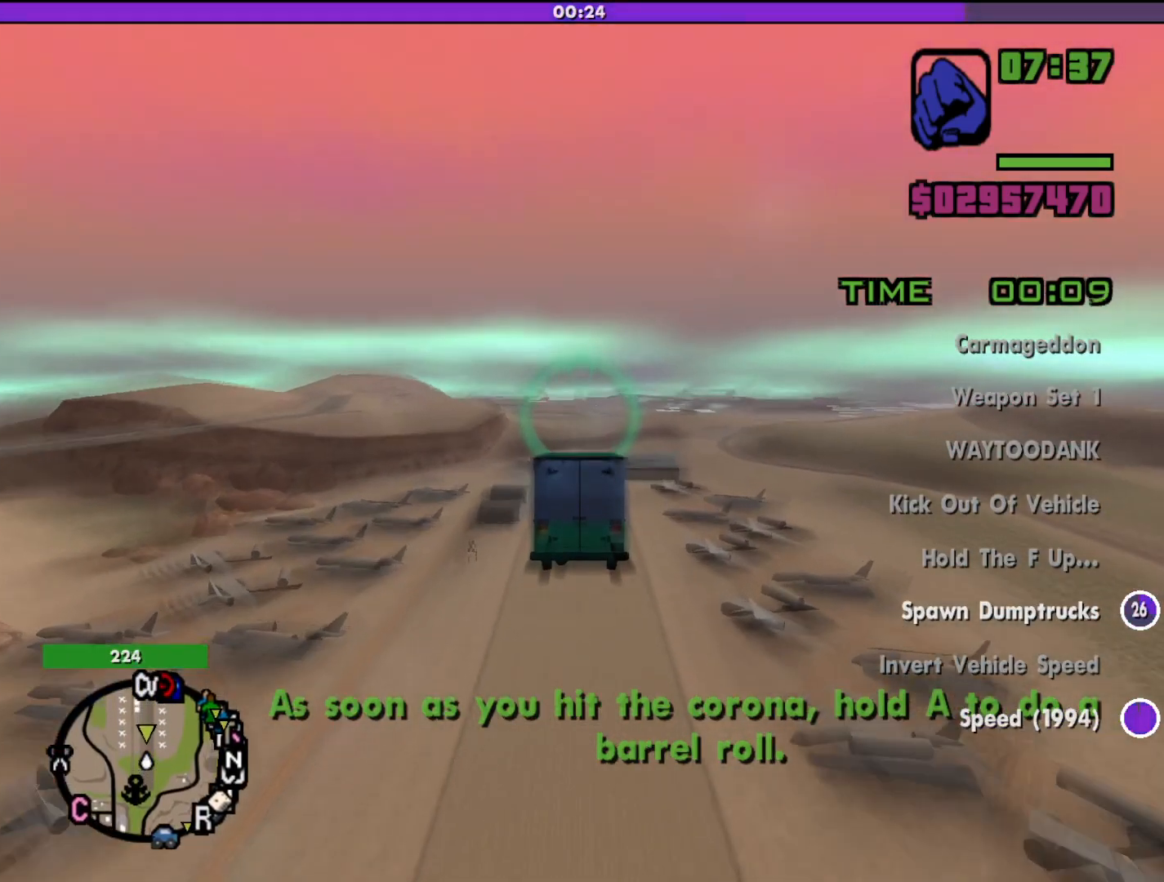
{"keys": ["w"], "mouse": [], "events": []}
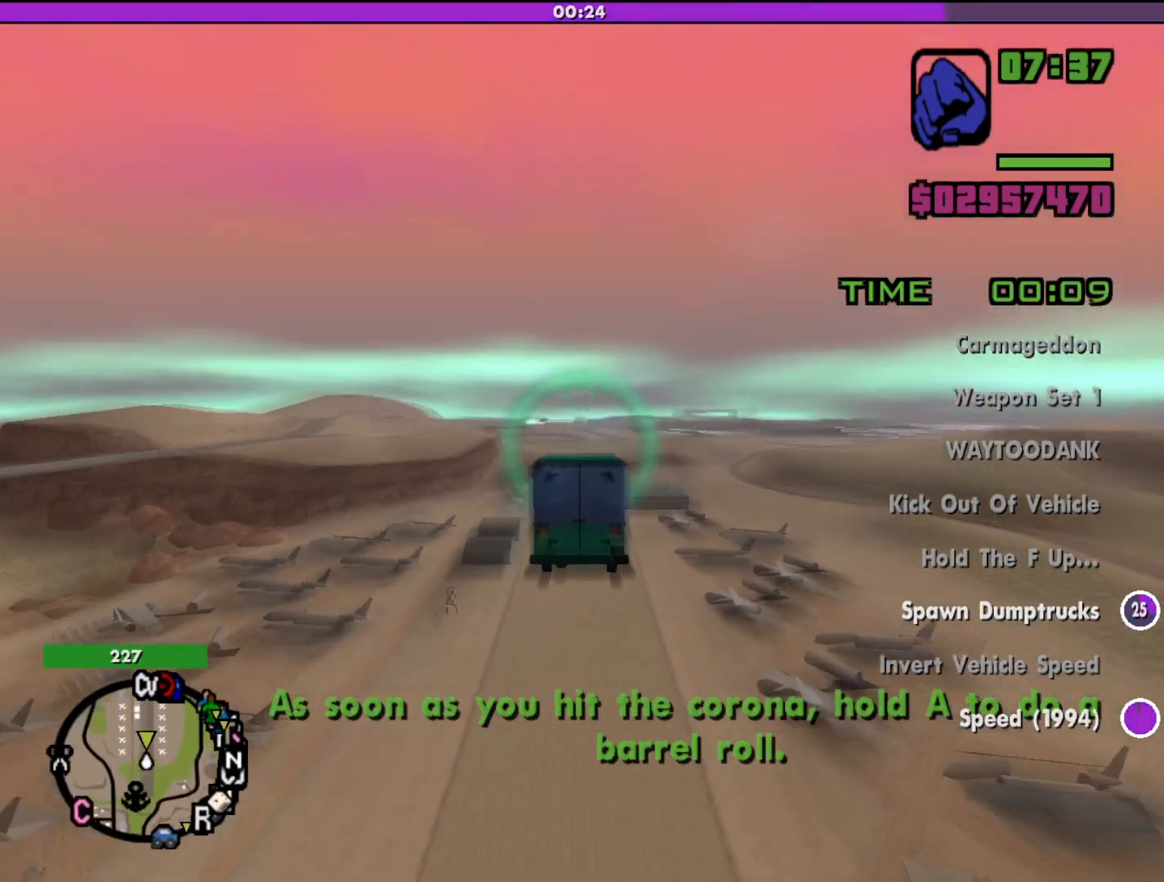
{"keys": ["w"], "mouse": [], "events": []}
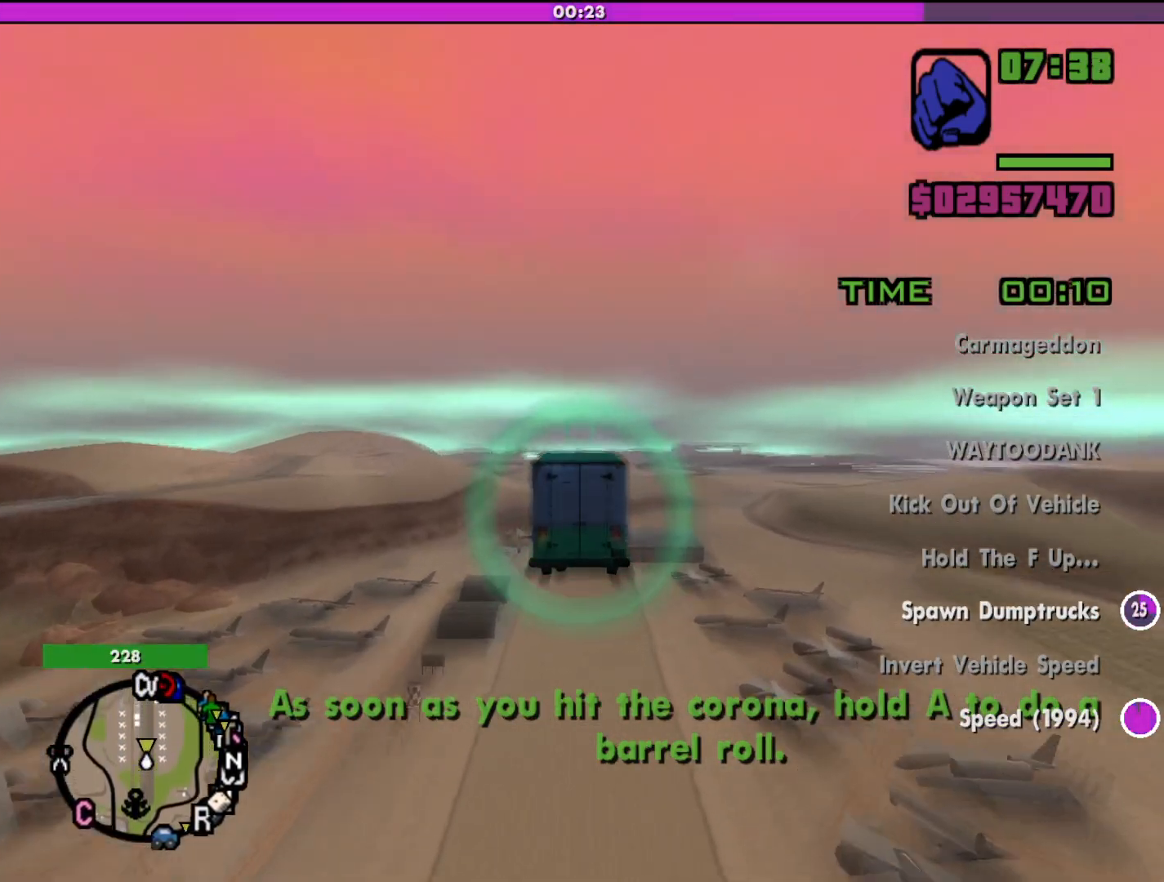
{"keys": ["a", "w"], "mouse": [], "events": [[67, "up", "down"], [233, "up", "up"], [367, "a", "down"]]}
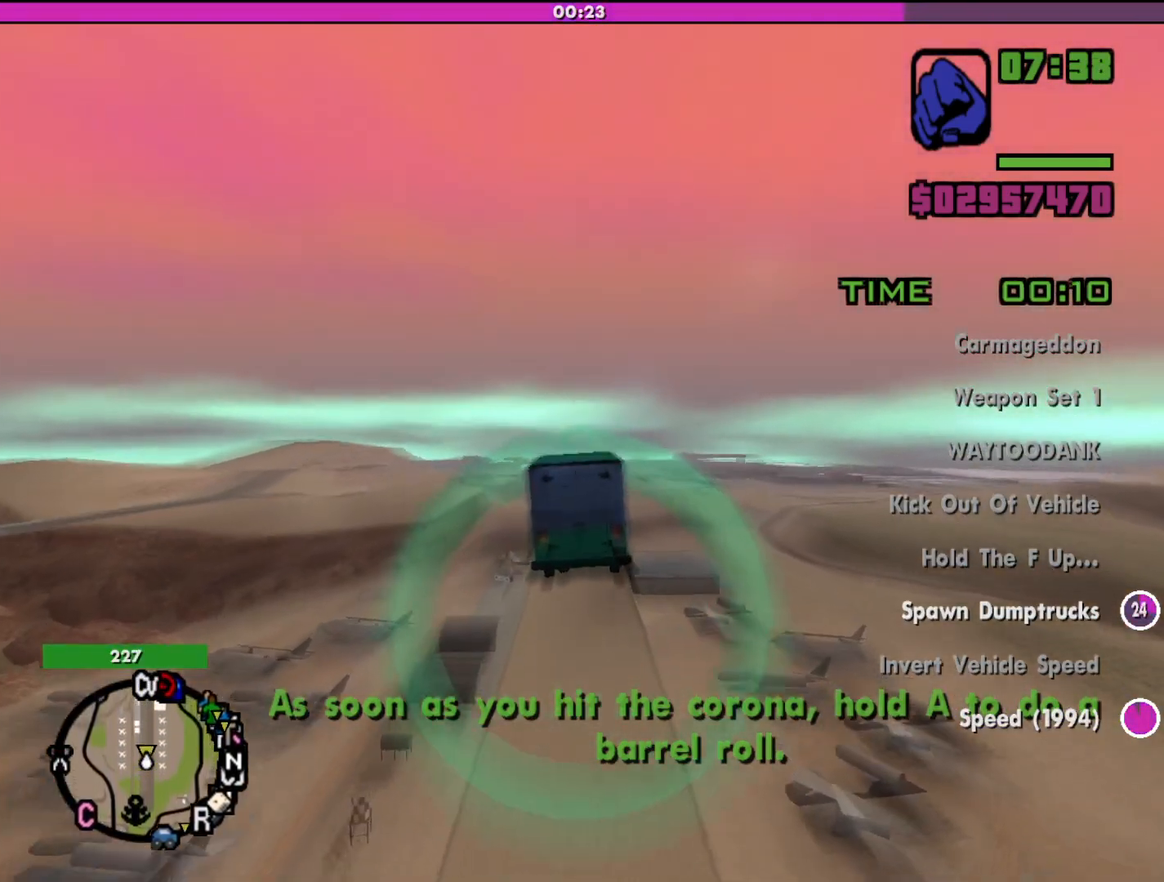
{"keys": ["a", "w"], "mouse": [], "events": []}
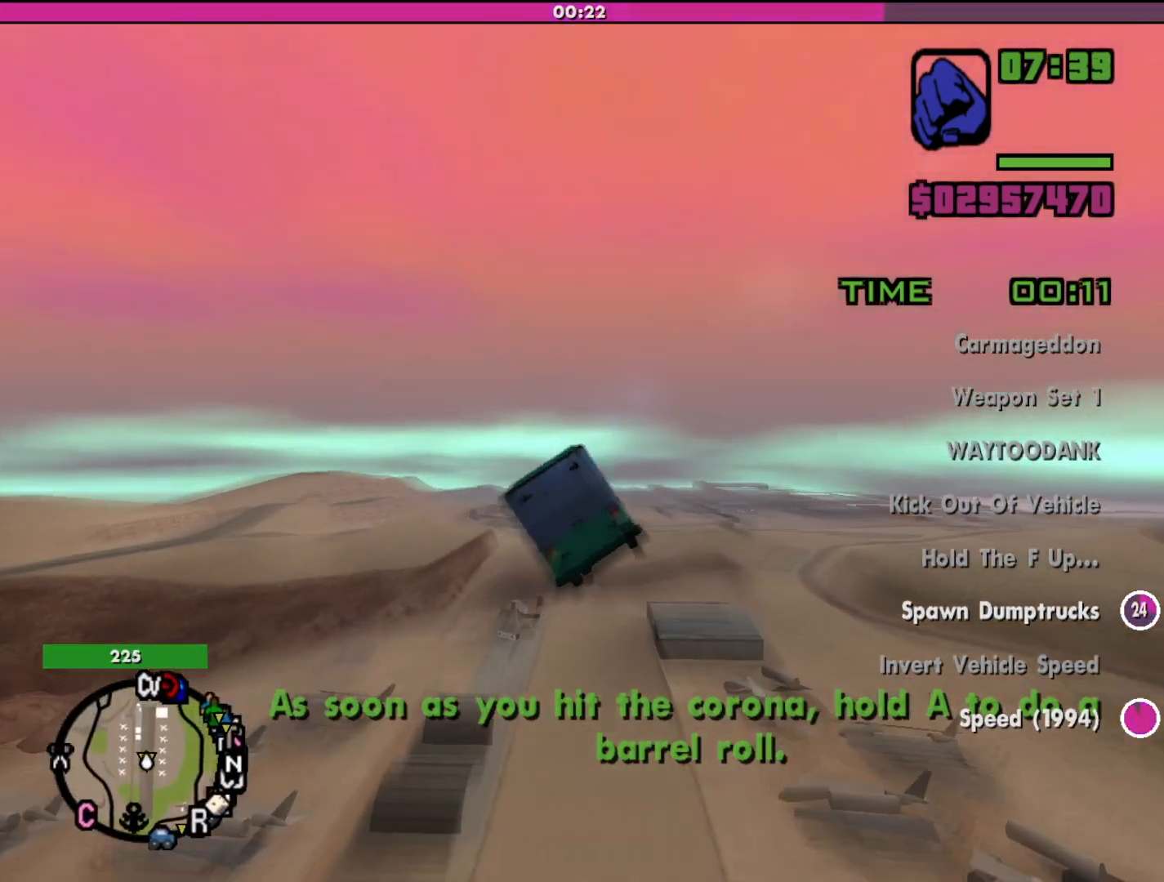
{"keys": ["a", "w"], "mouse": [], "events": []}
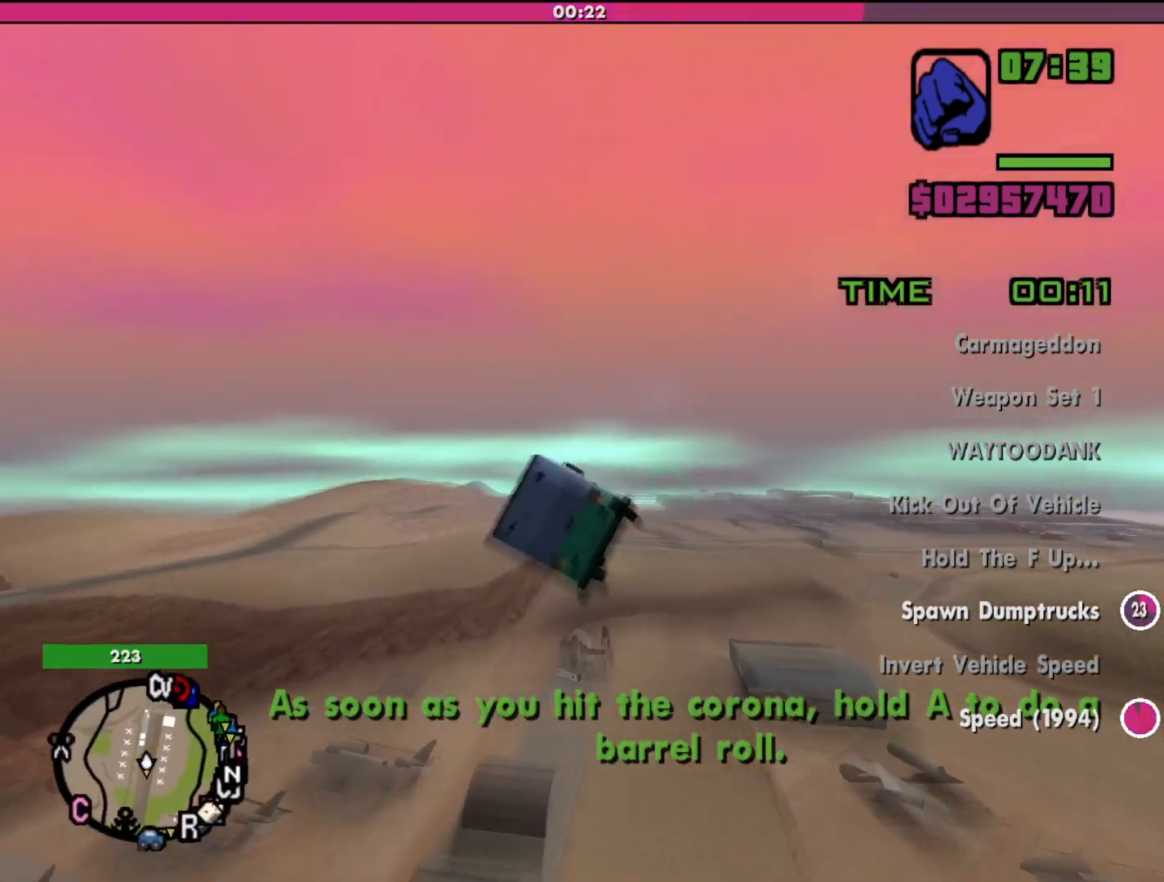
{"keys": ["a", "w"], "mouse": [], "events": []}
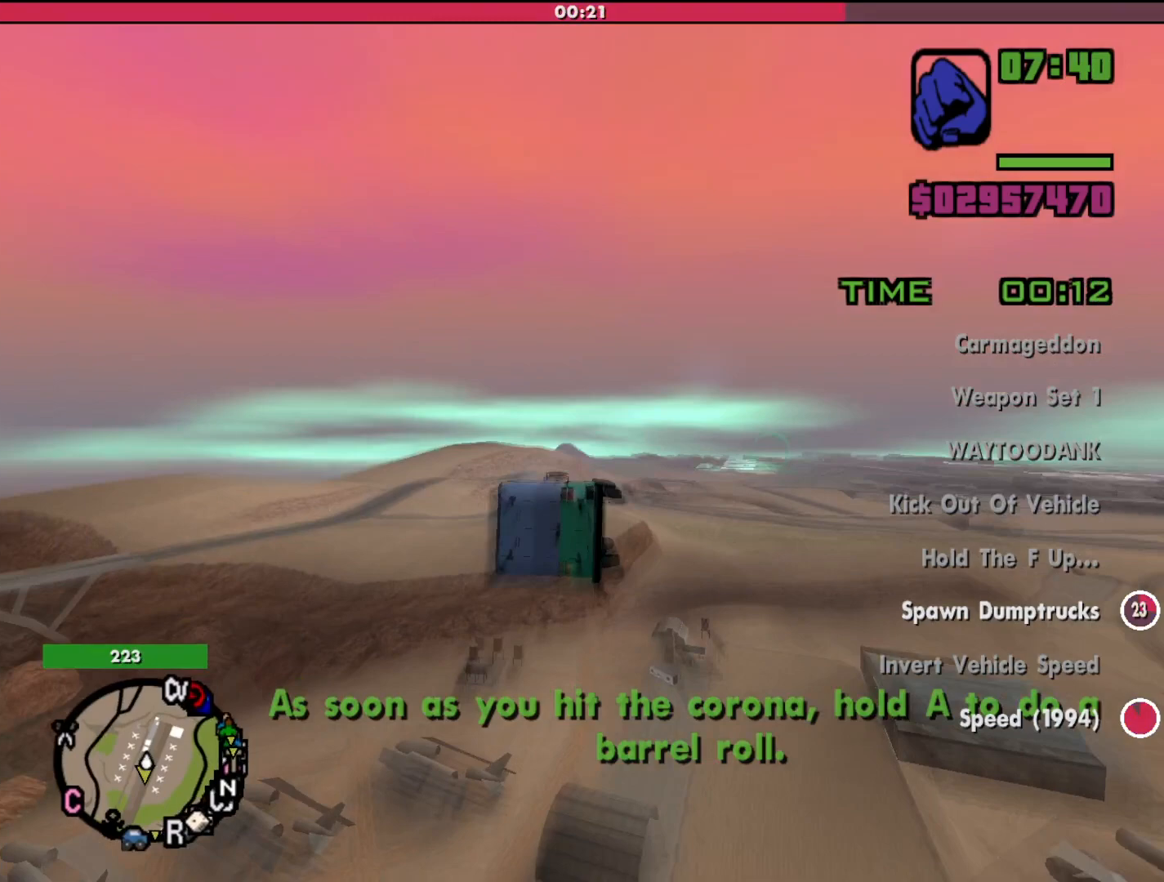
{"keys": ["a", "w"], "mouse": [], "events": []}
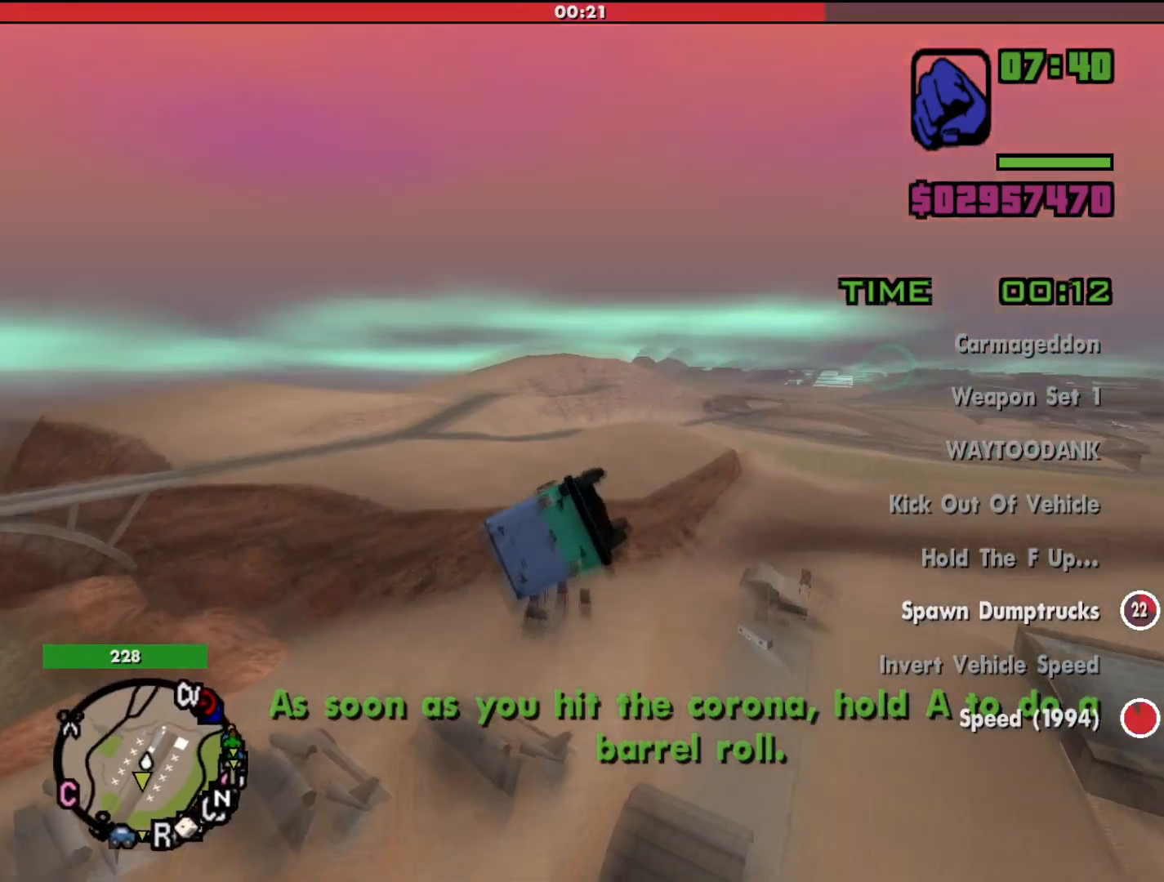
{"keys": ["a", "w"], "mouse": [], "events": []}
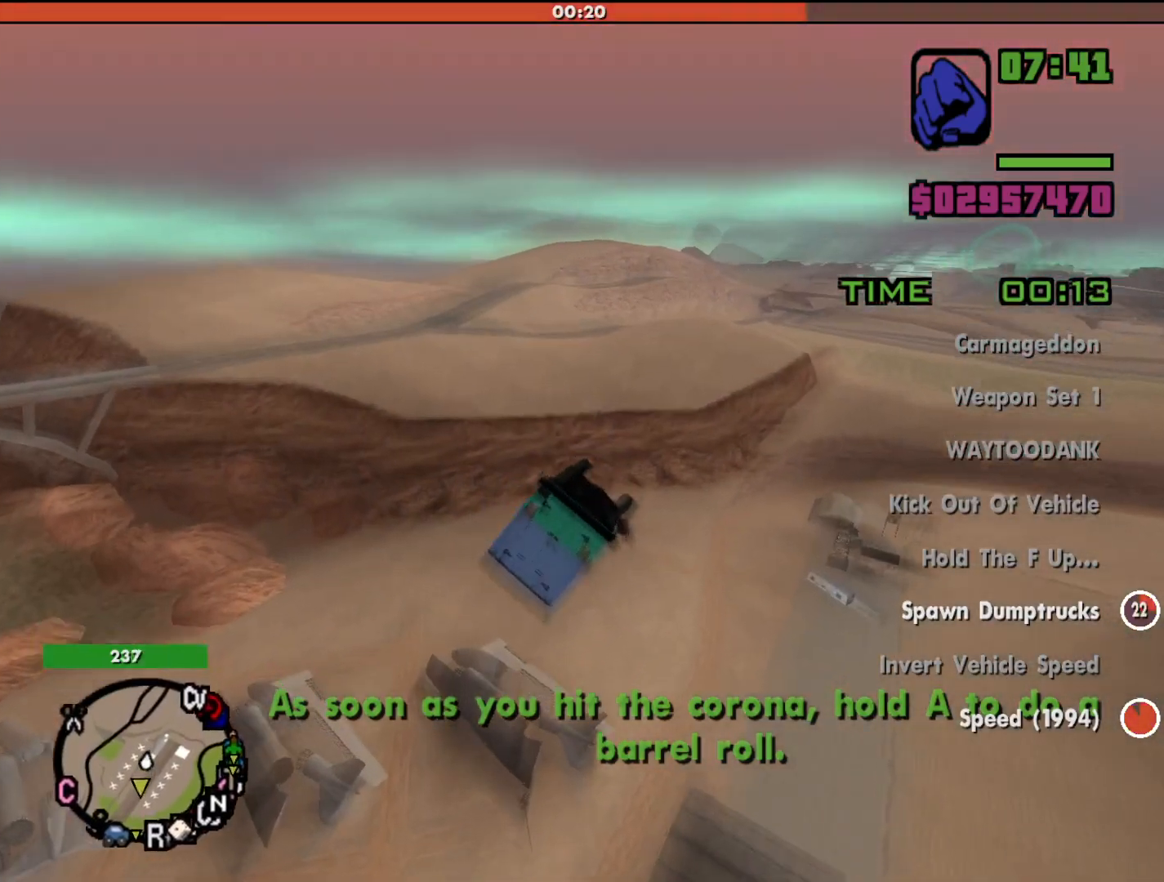
{"keys": ["a", "w"], "mouse": [], "events": []}
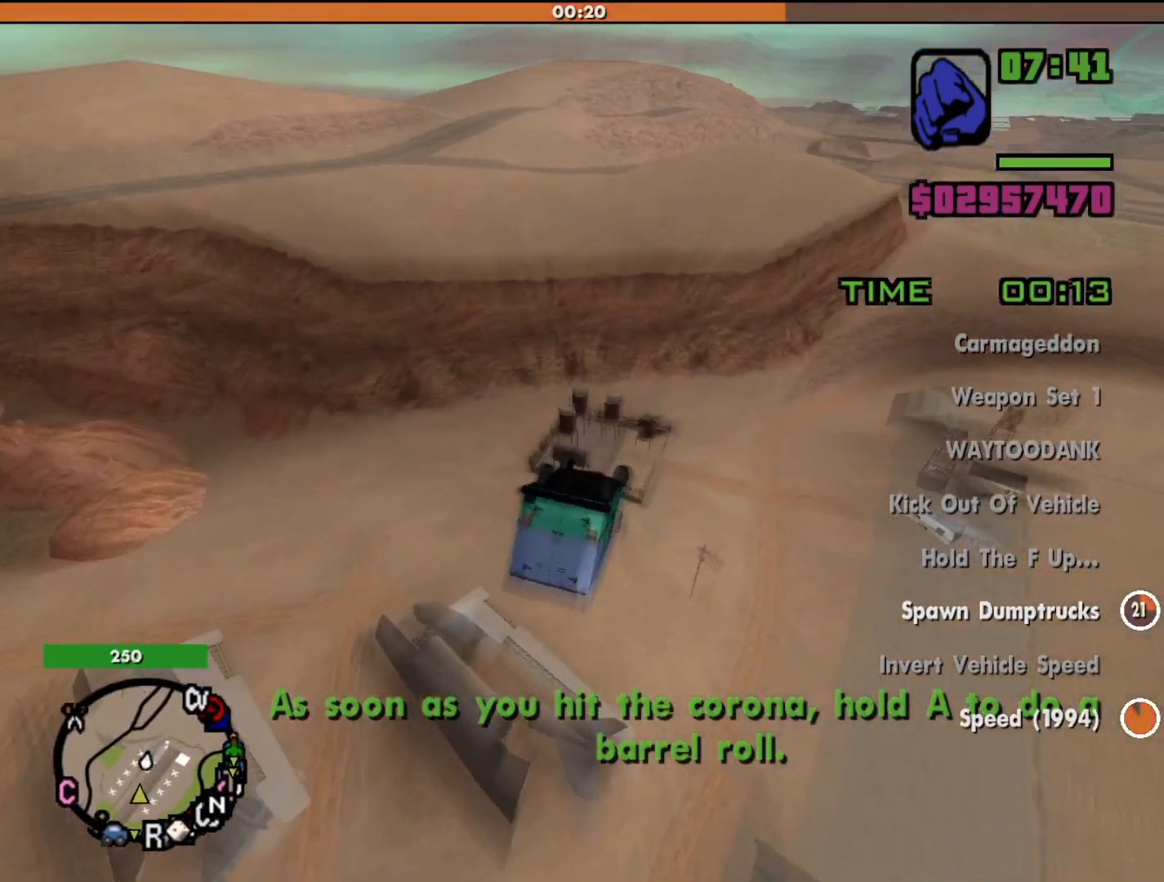
{"keys": ["a", "w"], "mouse": [], "events": []}
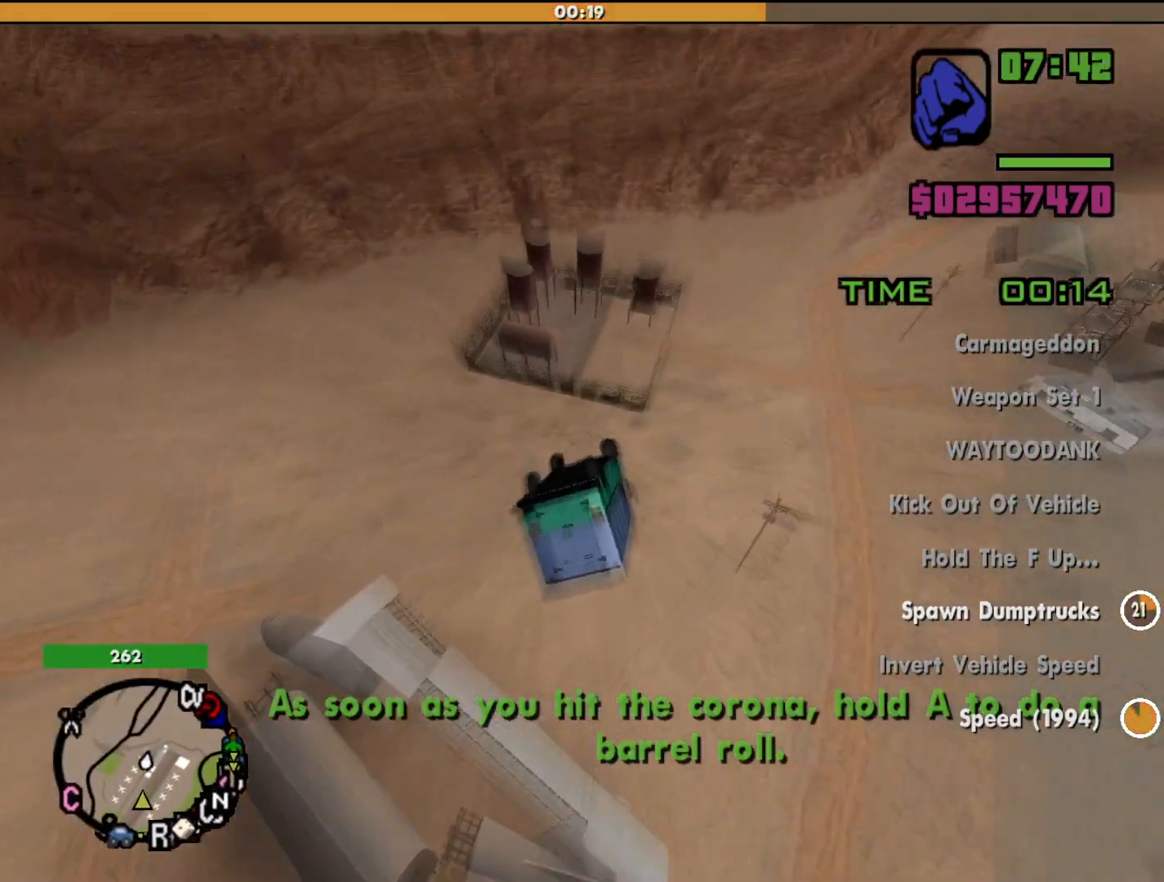
{"keys": ["a", "w"], "mouse": [], "events": []}
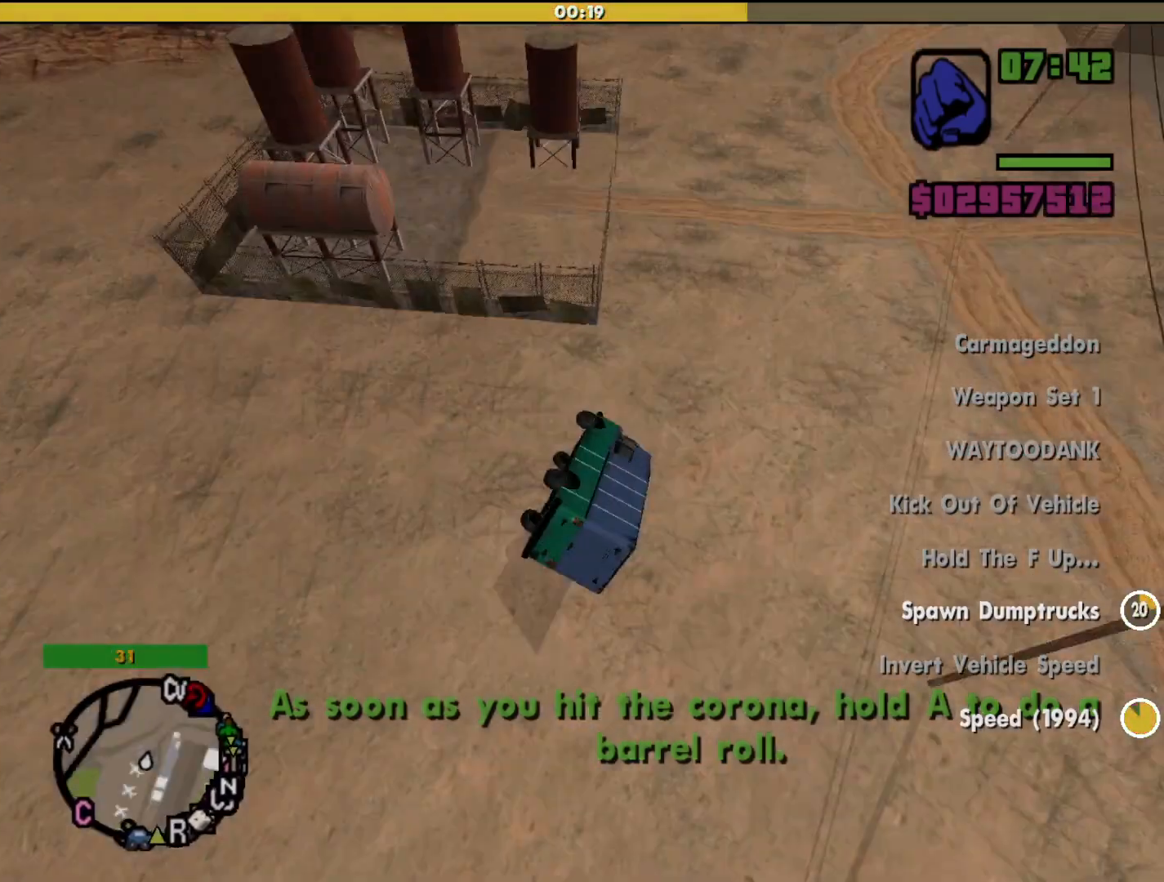
{"keys": [], "mouse": [], "events": [[400, "a", "up"], [500, "w", "up"]]}
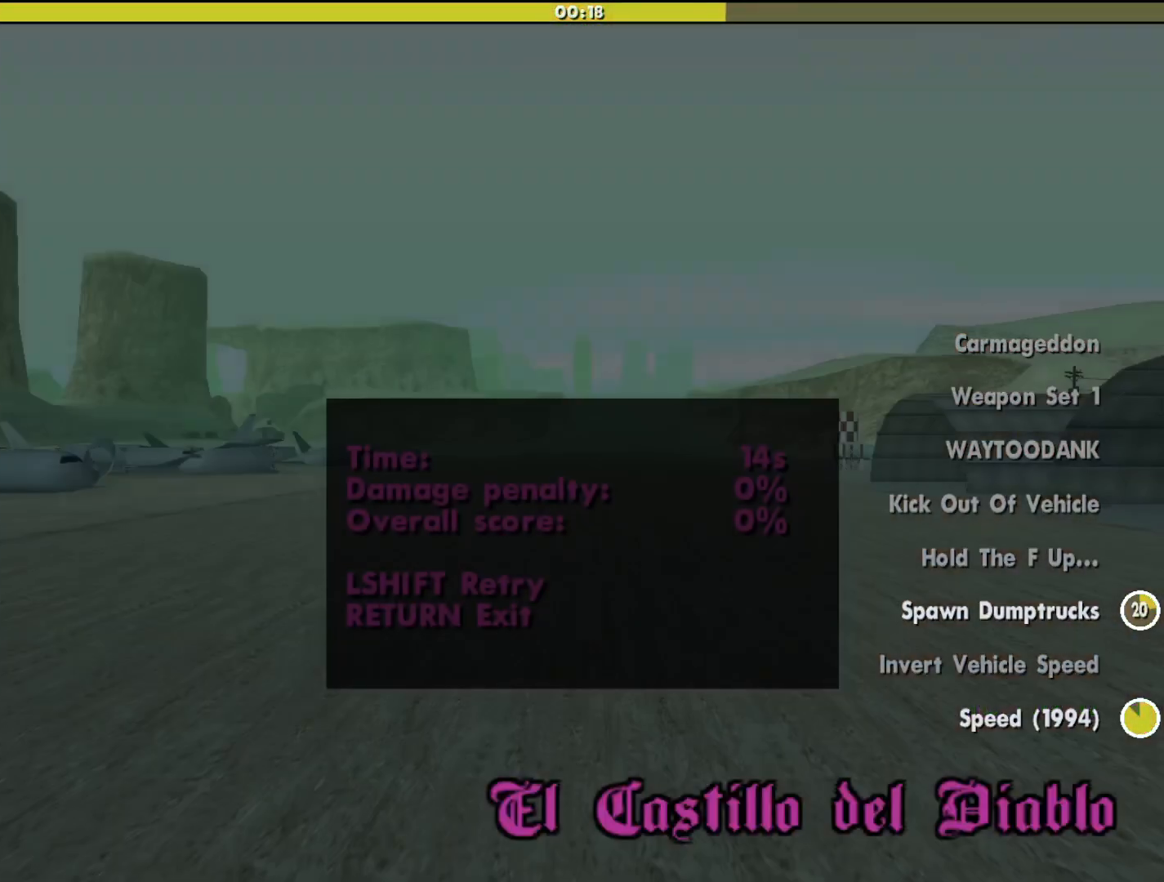
{"keys": [], "mouse": [], "events": []}
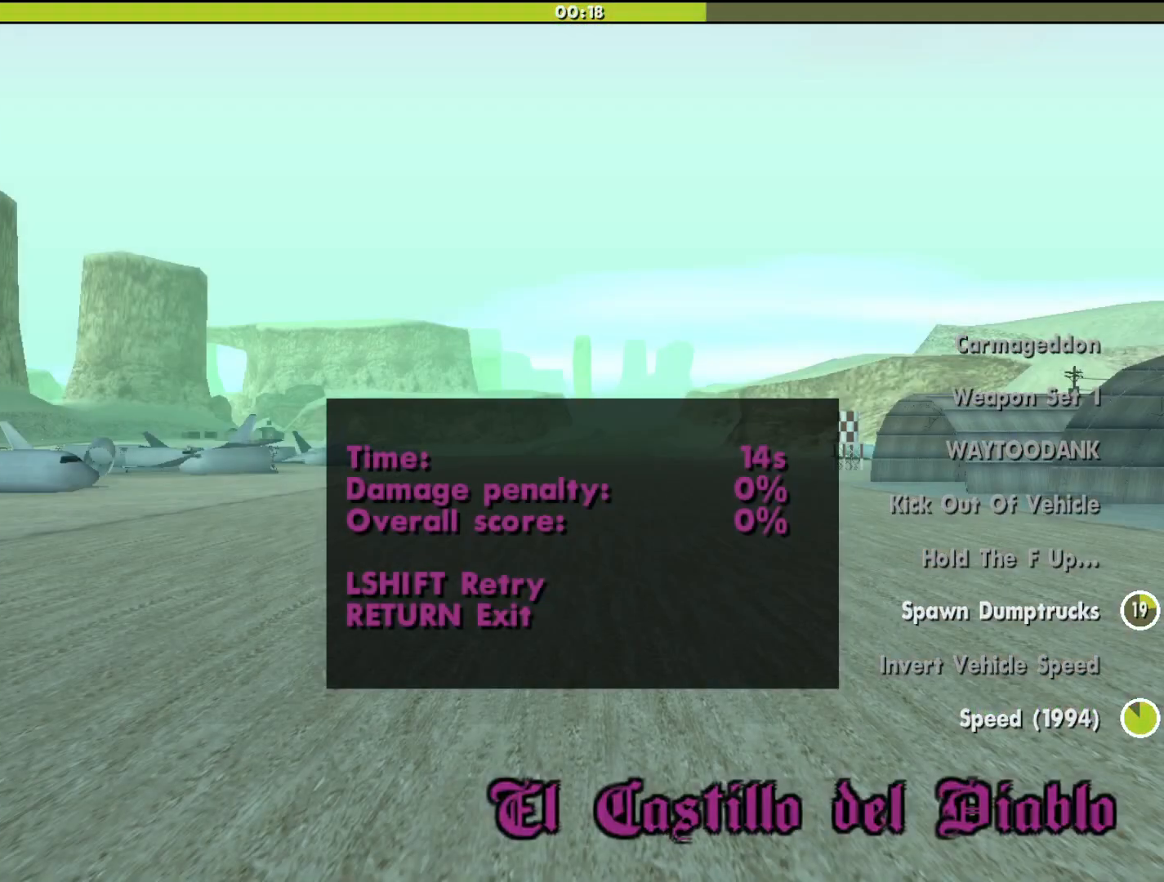
{"keys": [], "mouse": [], "events": []}
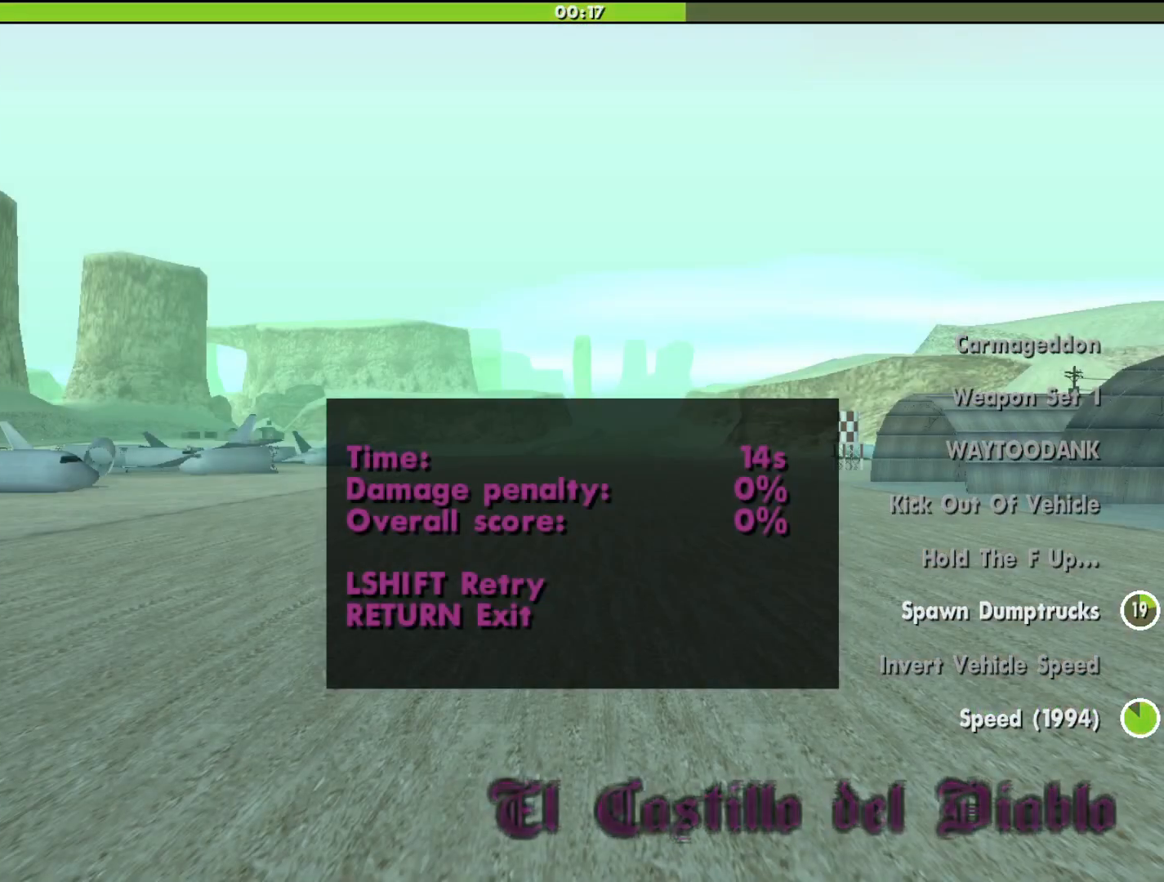
{"keys": [], "mouse": [], "events": [[167, "shift", "down"], [300, "shift", "up"]]}
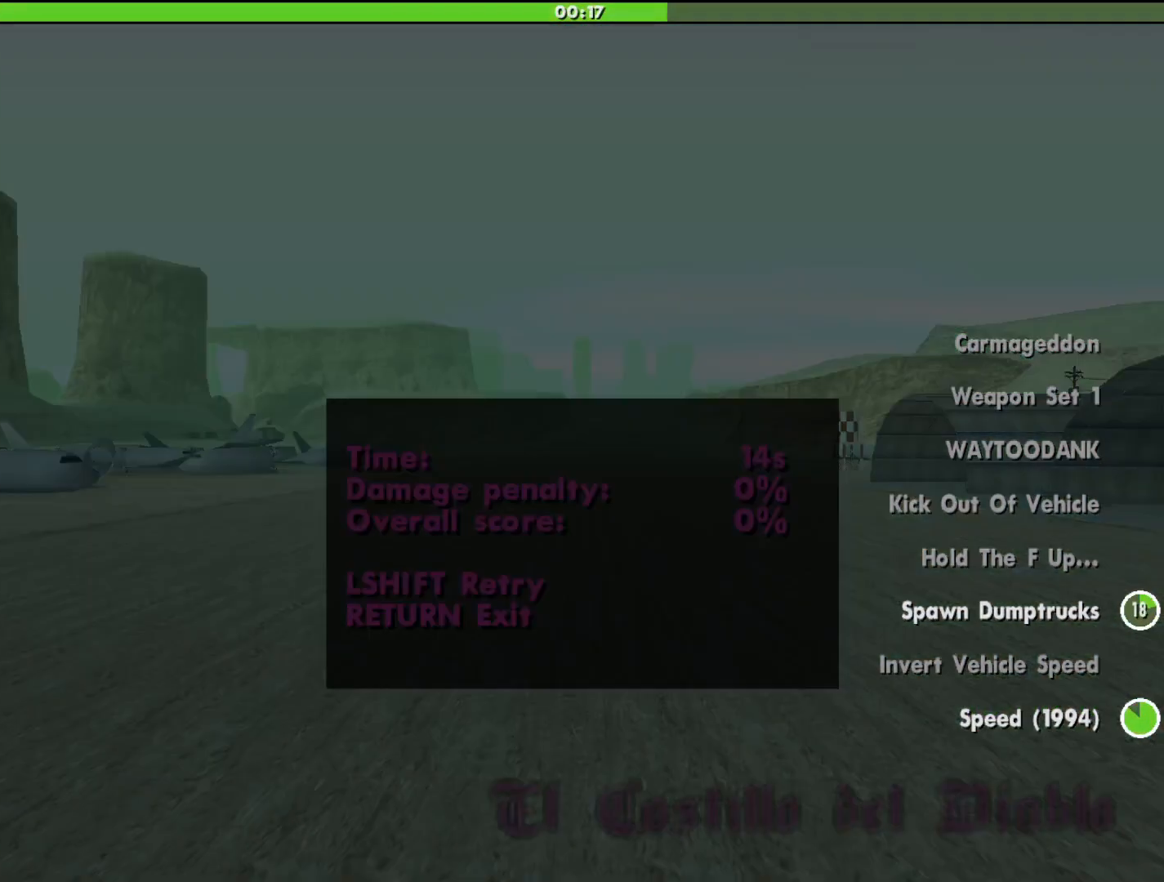
{"keys": [], "mouse": [], "events": []}
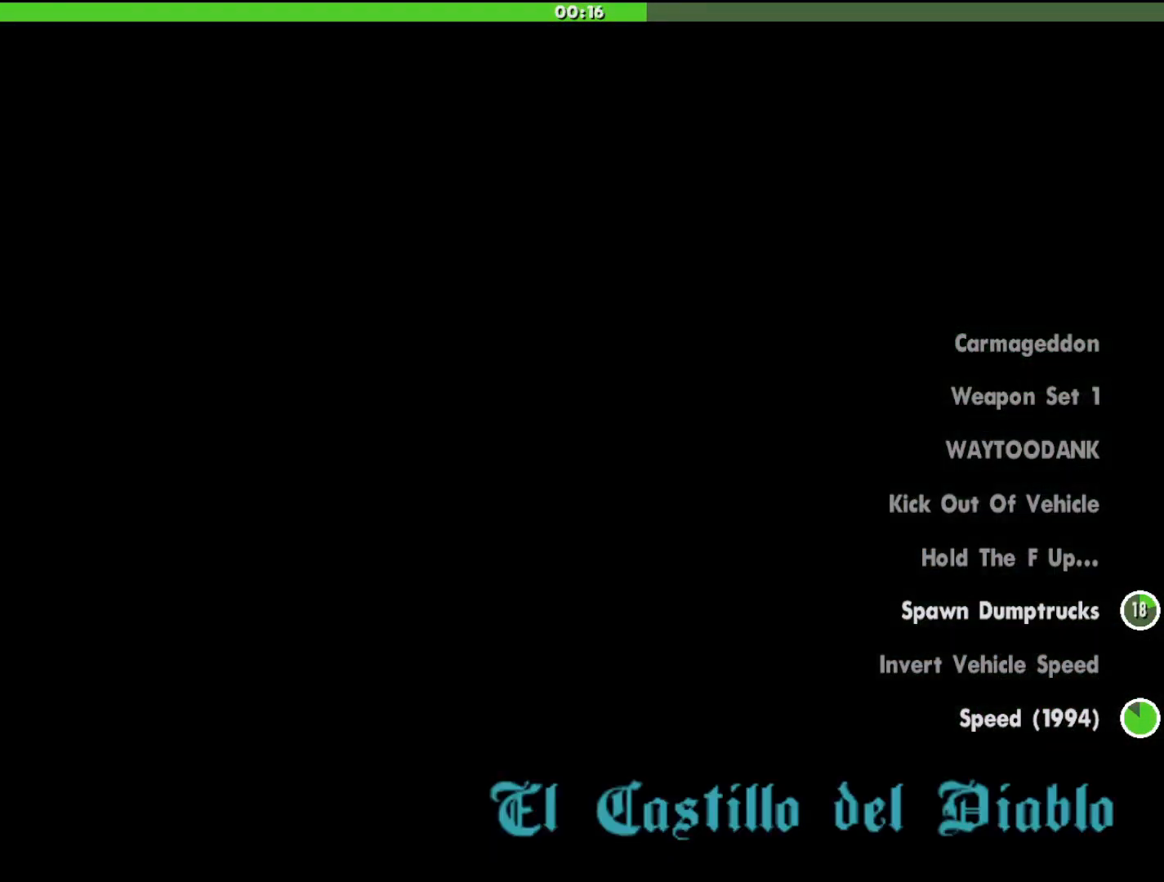
{"keys": [], "mouse": [], "events": []}
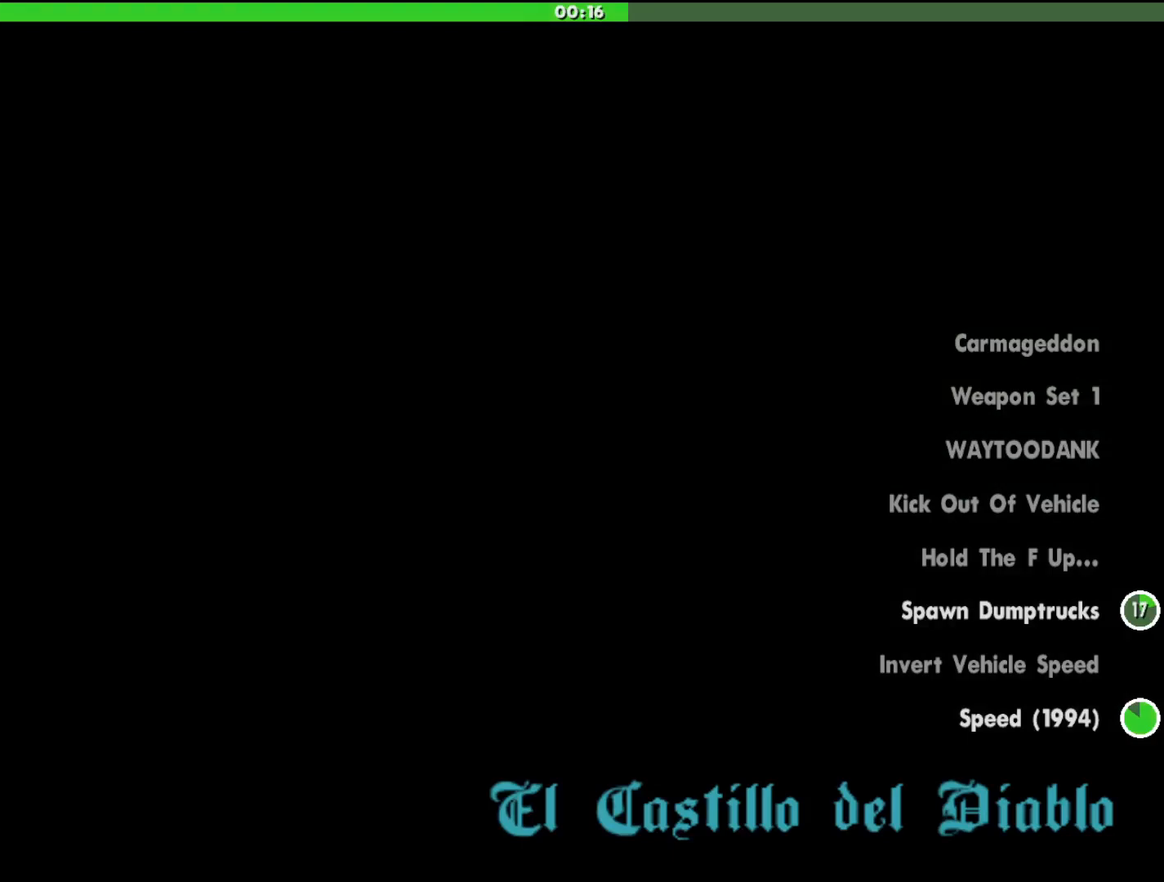
{"keys": [], "mouse": [], "events": []}
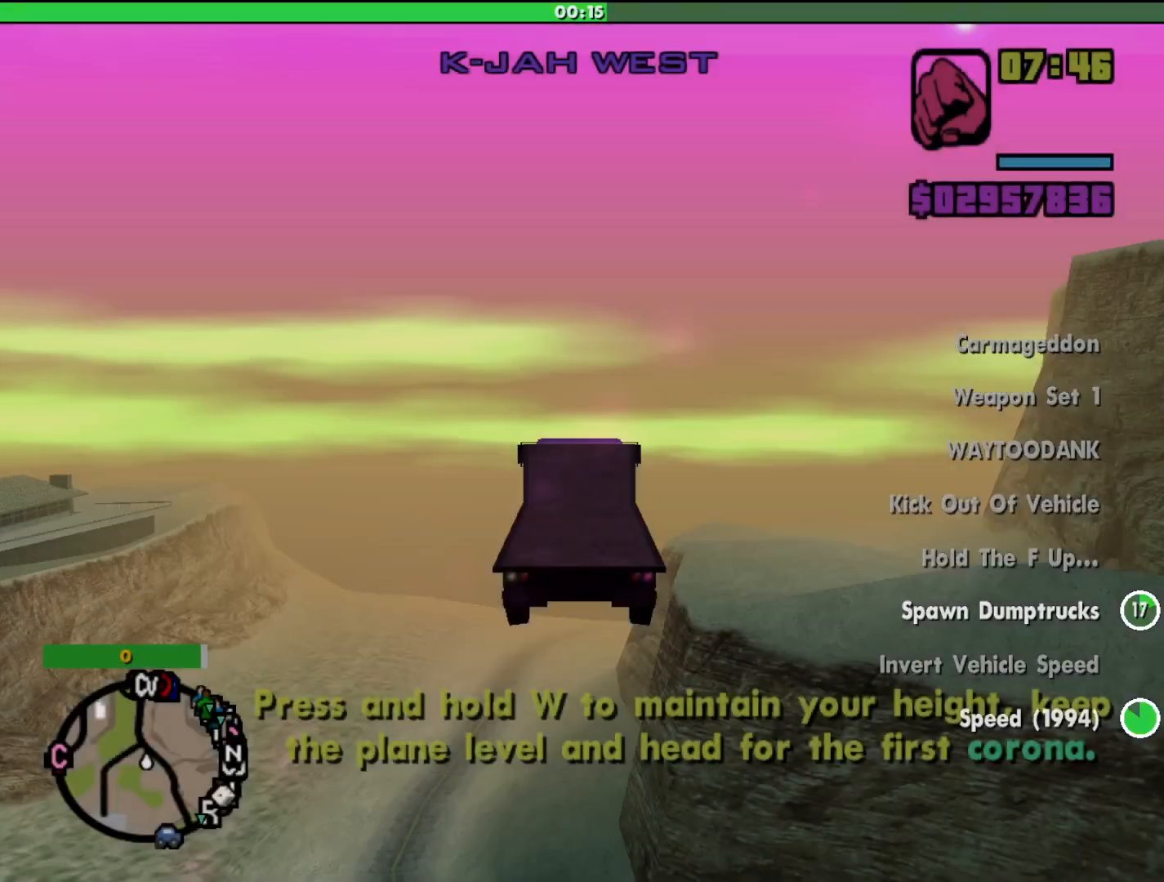
{"keys": ["w"], "mouse": [], "events": [[67, "w", "down"]]}
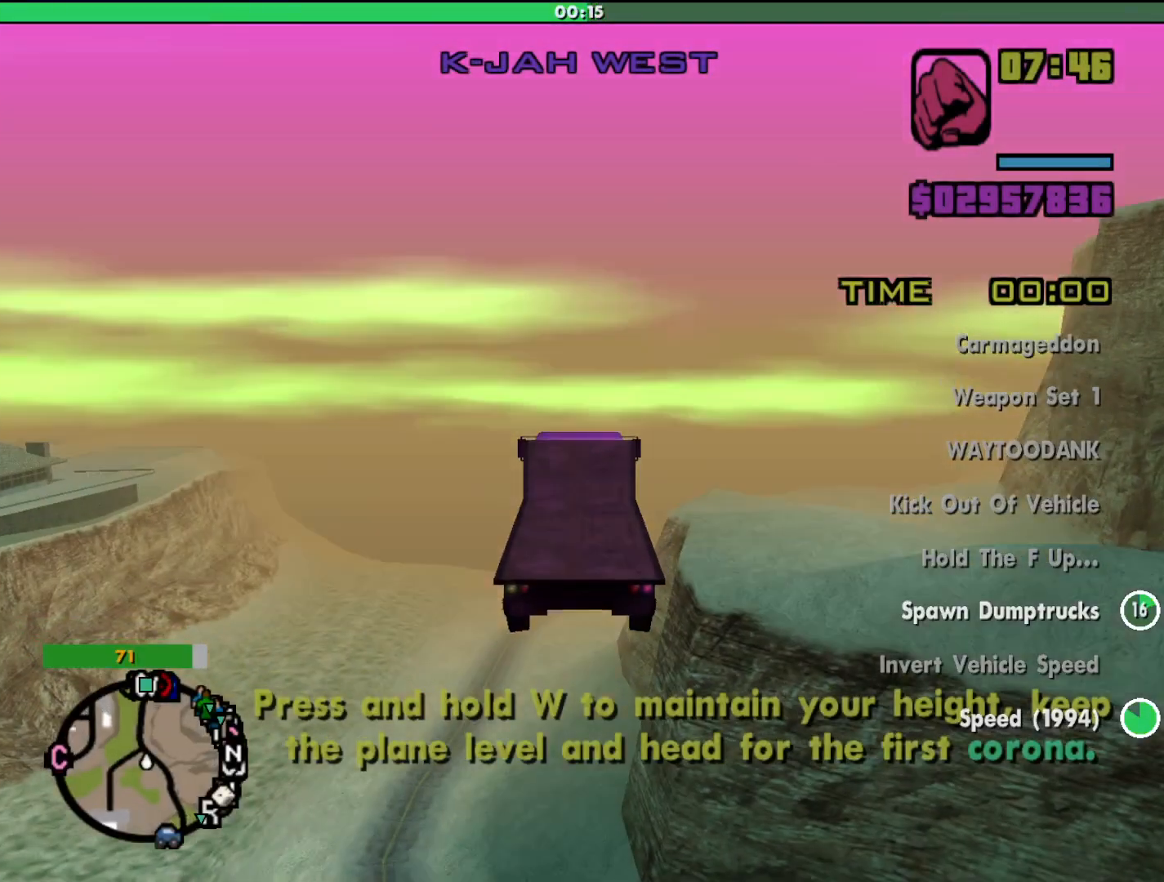
{"keys": ["w"], "mouse": [], "events": []}
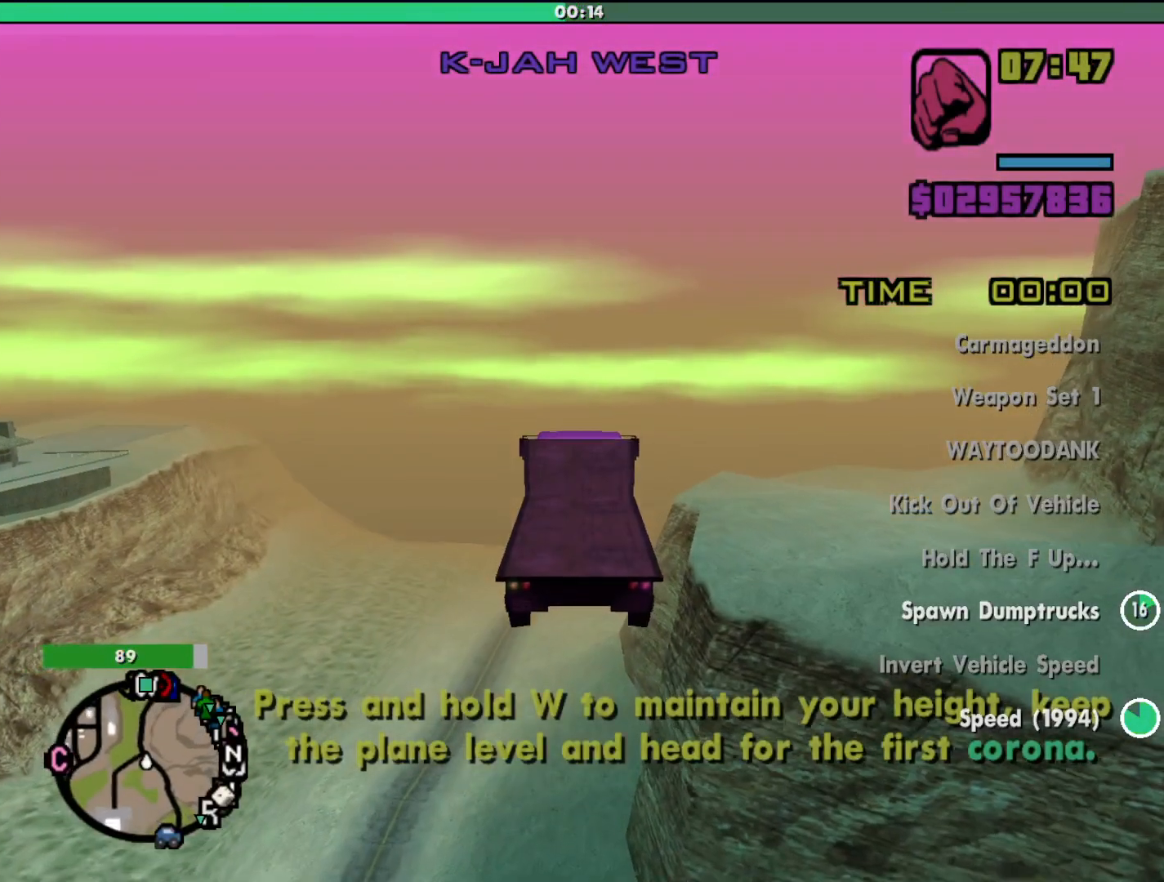
{"keys": ["w"], "mouse": [], "events": []}
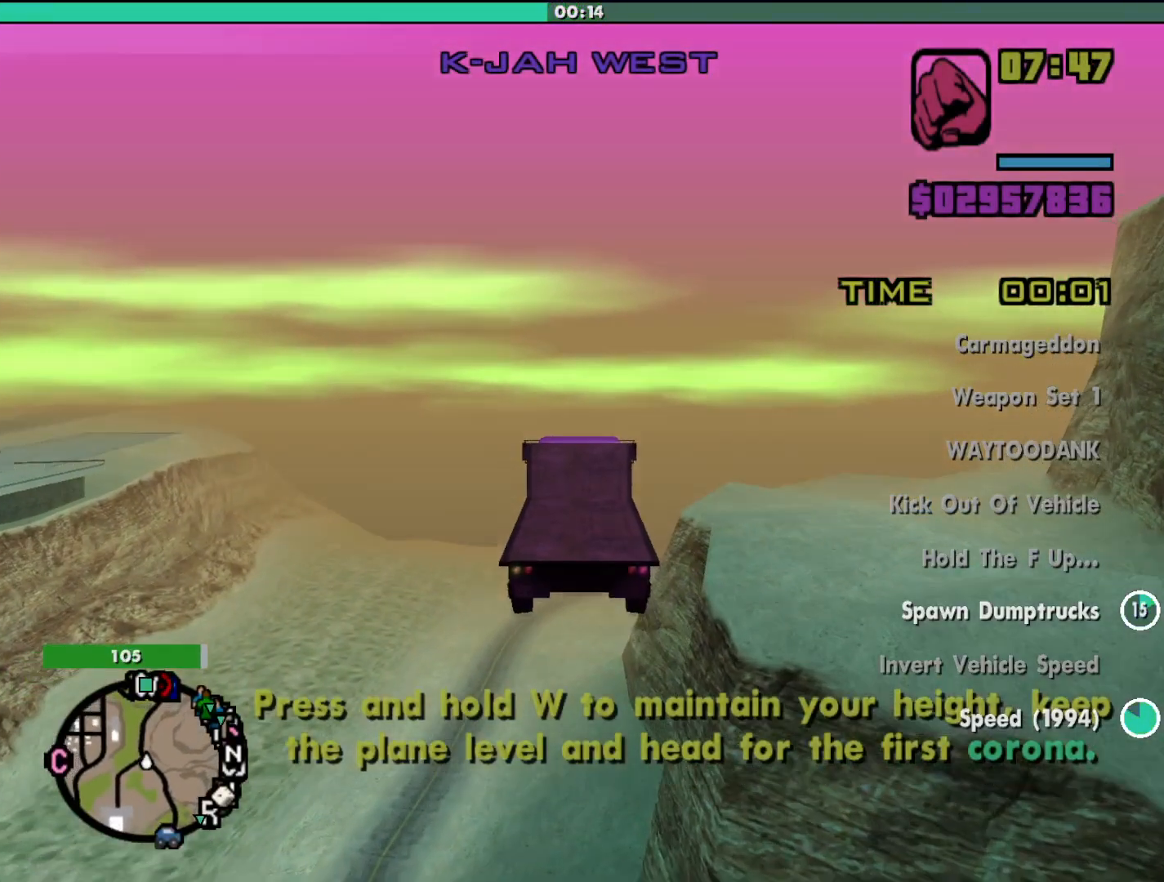
{"keys": ["w"], "mouse": [], "events": []}
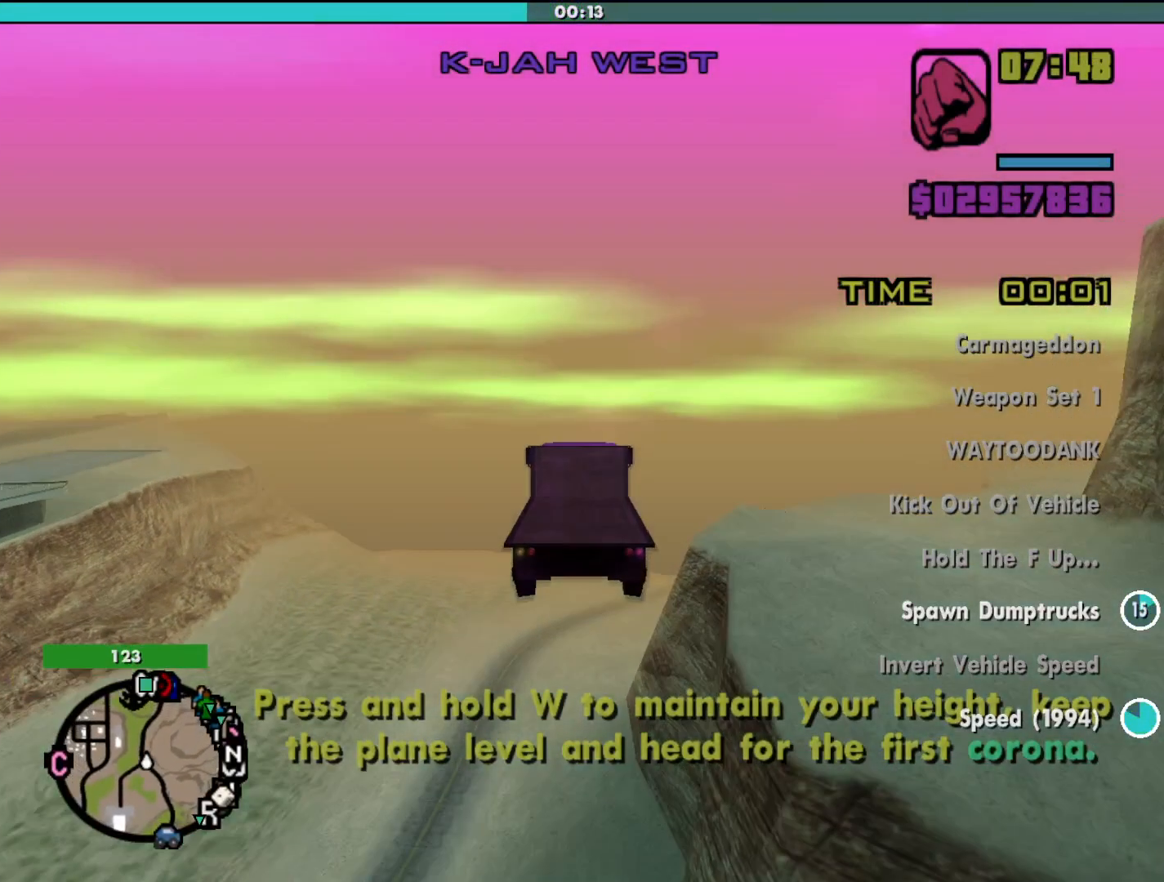
{"keys": ["w"], "mouse": [], "events": []}
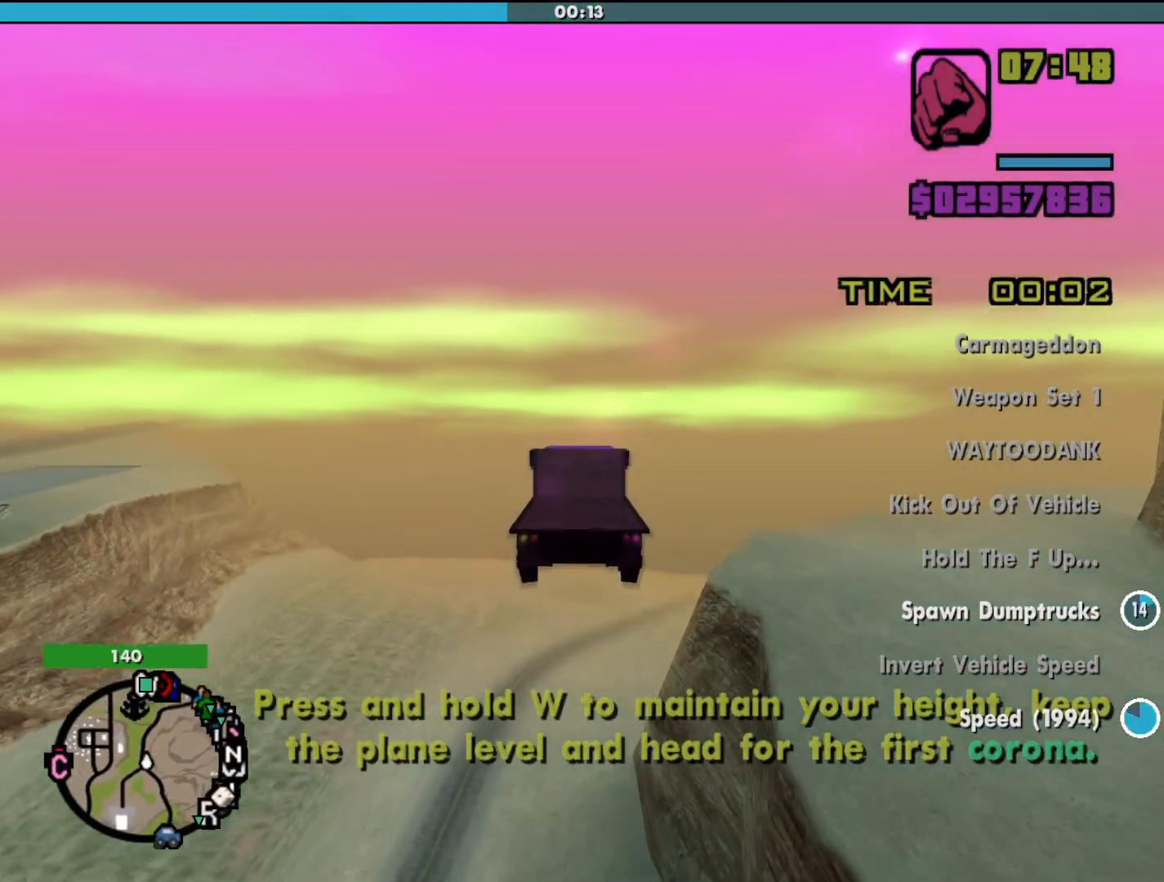
{"keys": ["w"], "mouse": [], "events": []}
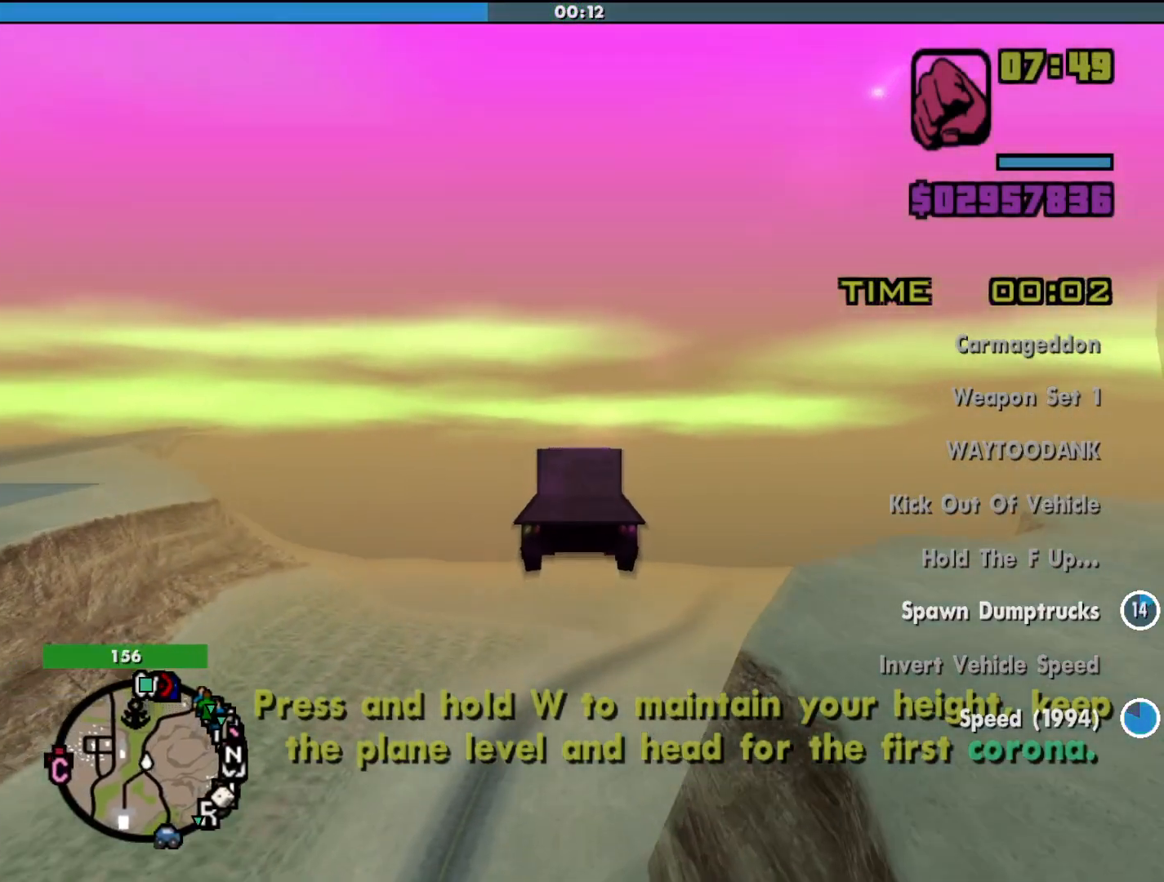
{"keys": ["w"], "mouse": [], "events": []}
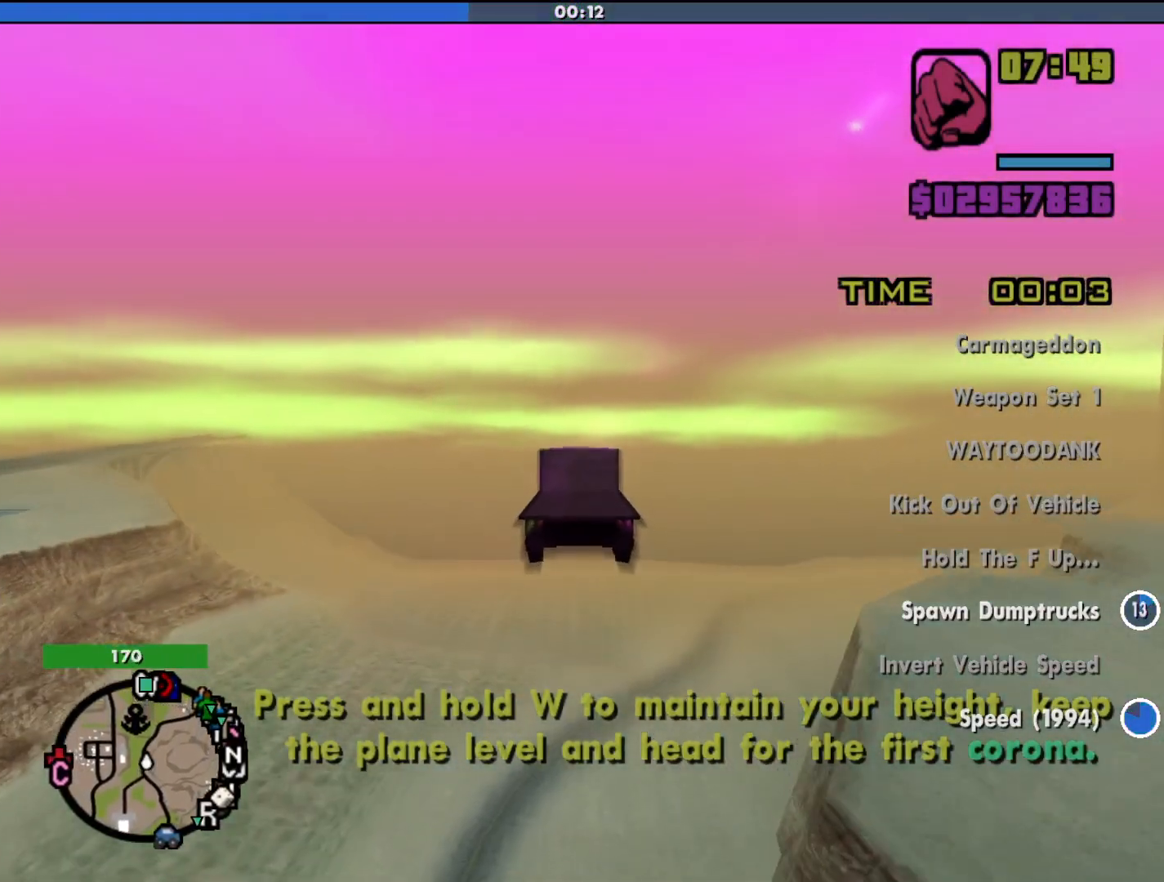
{"keys": ["w"], "mouse": [], "events": []}
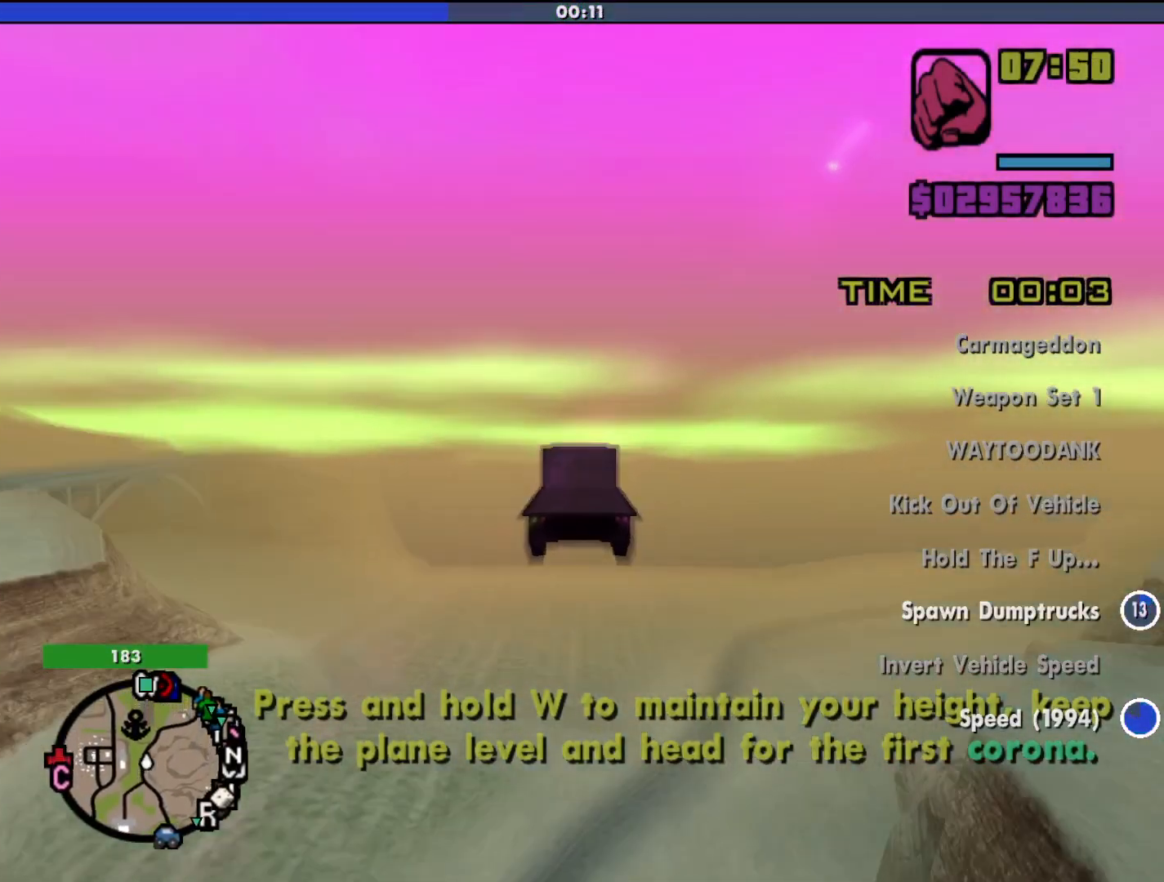
{"keys": ["up", "w"], "mouse": [], "events": [[467, "up", "down"]]}
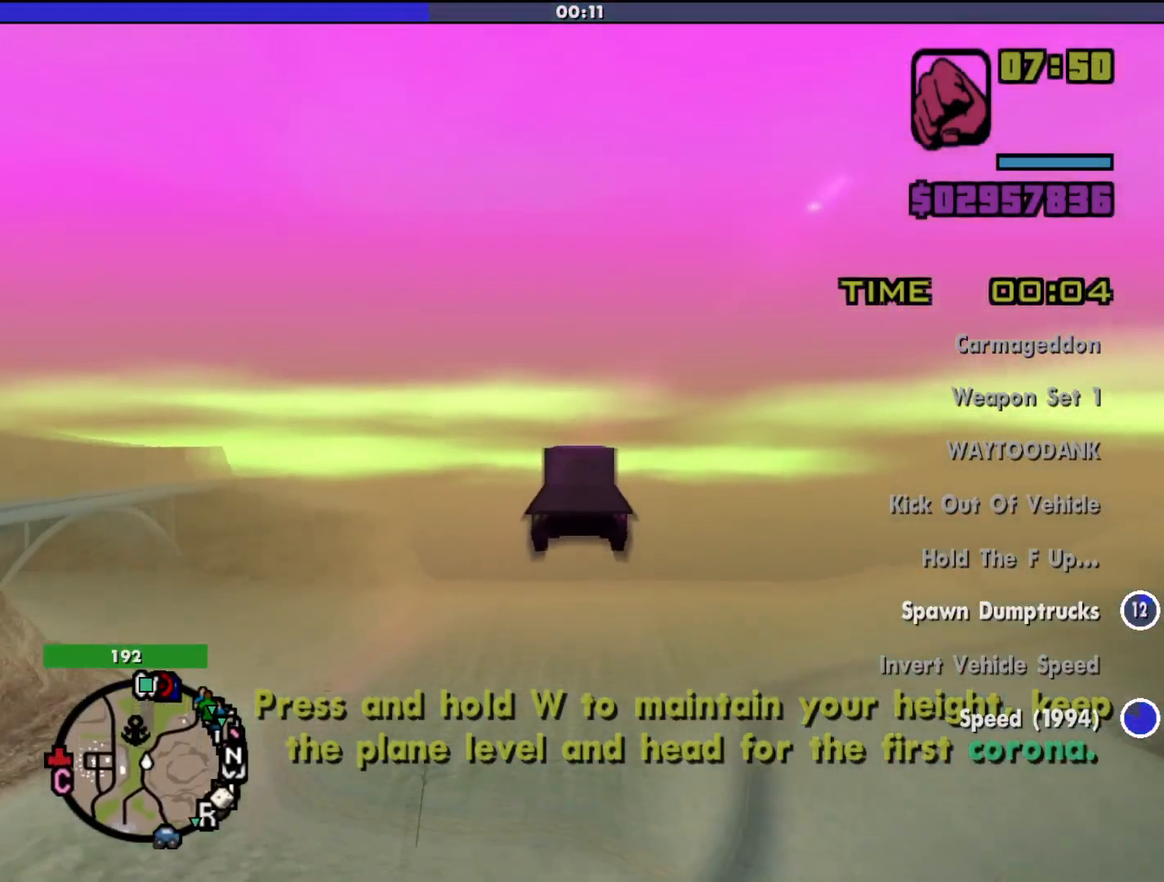
{"keys": ["w"], "mouse": [], "events": [[167, "up", "up"]]}
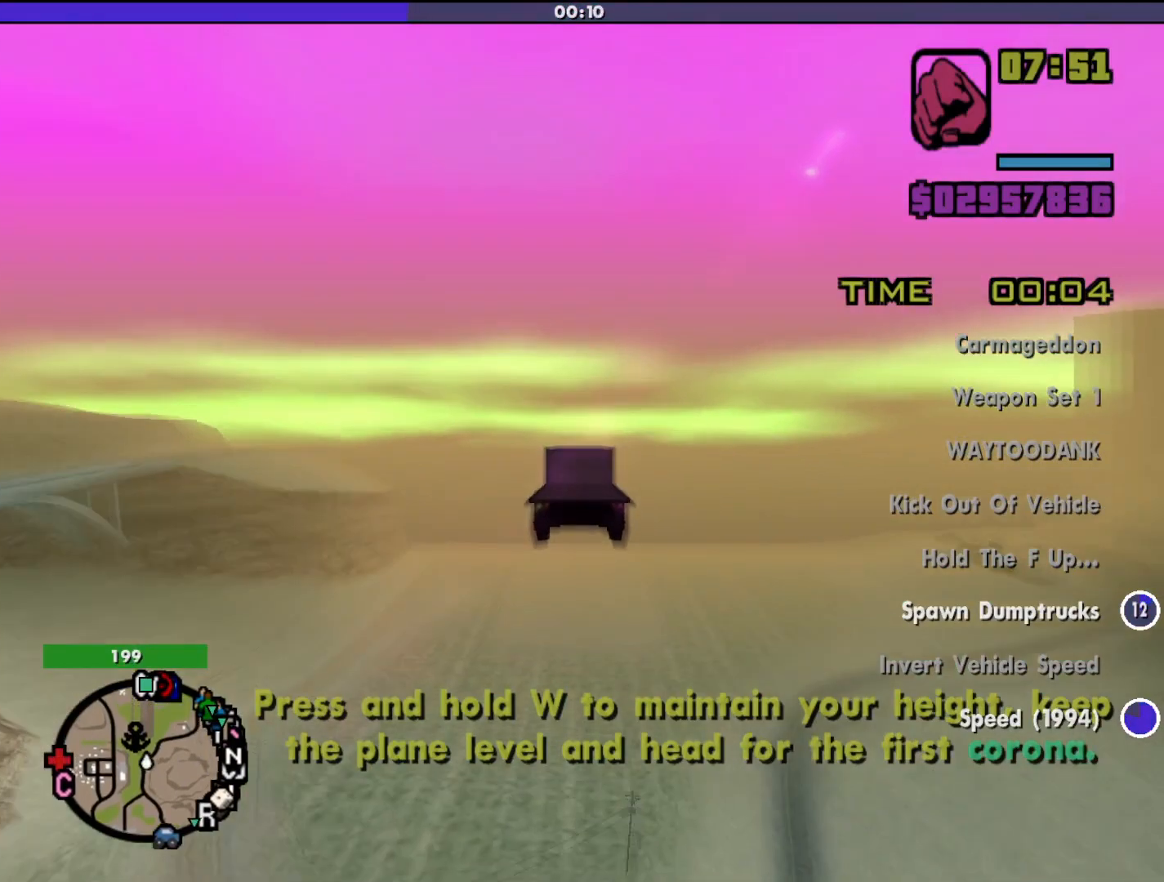
{"keys": ["w"], "mouse": [], "events": []}
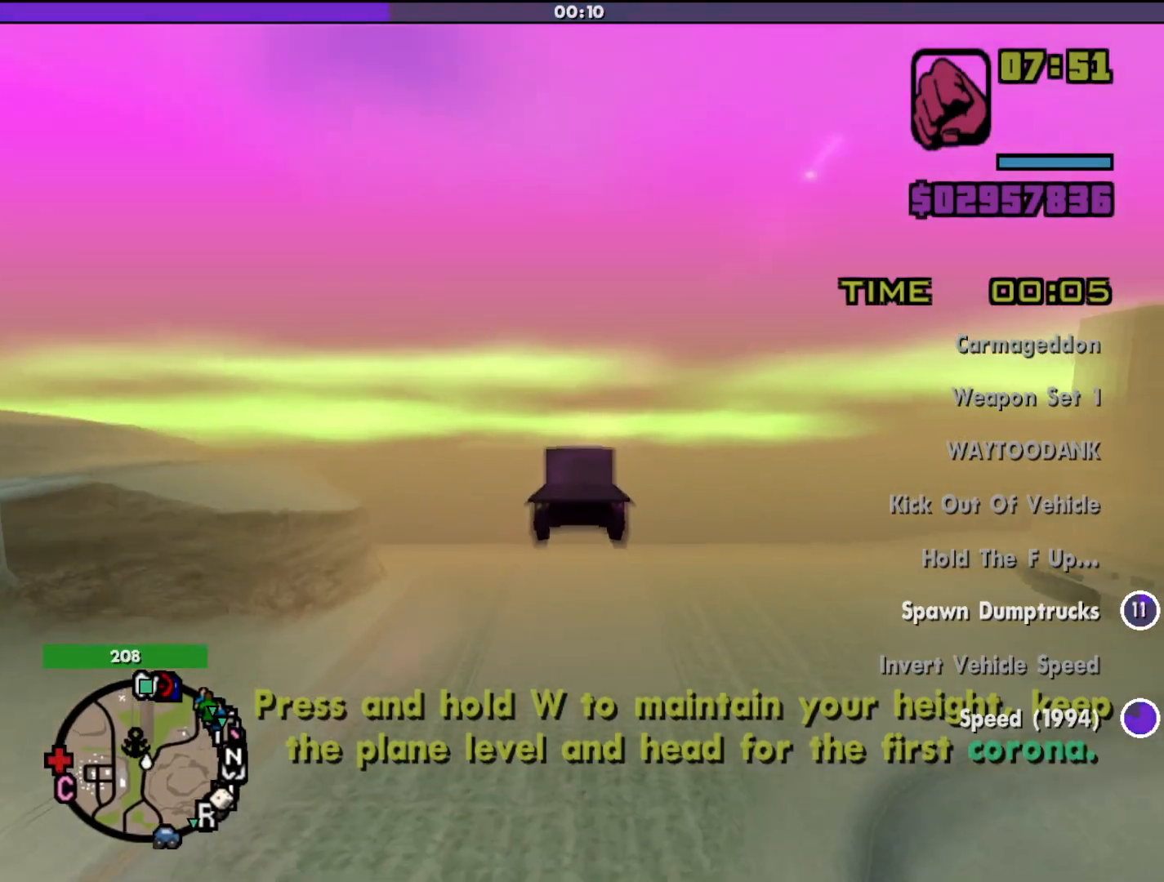
{"keys": ["w"], "mouse": [], "events": [[167, "up", "down"], [367, "up", "up"]]}